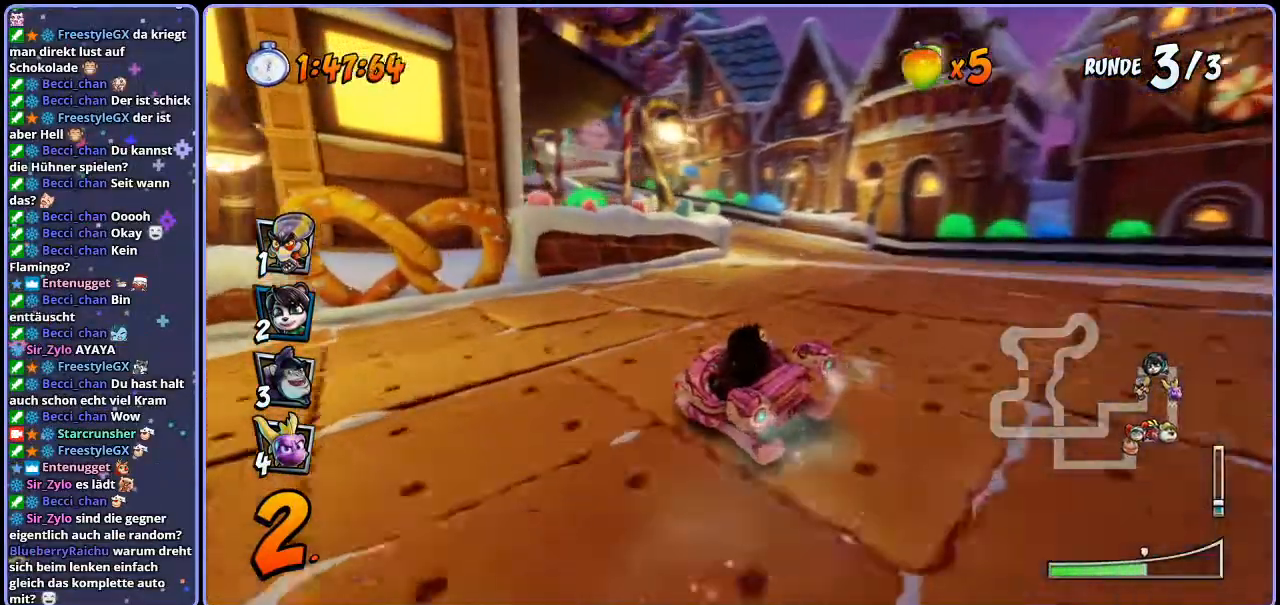
Gameplay with a controller (PlayStation layout); each line is a JSON object with the inputs held at the frame after it. "events" lists button and stick changes between this image and that frame as [ms after this image, input, new state], when the widget could be followed in between.
{"buttons": ["CROSS", "L1", "R1"], "left_stick": "left", "right_stick": "center"}
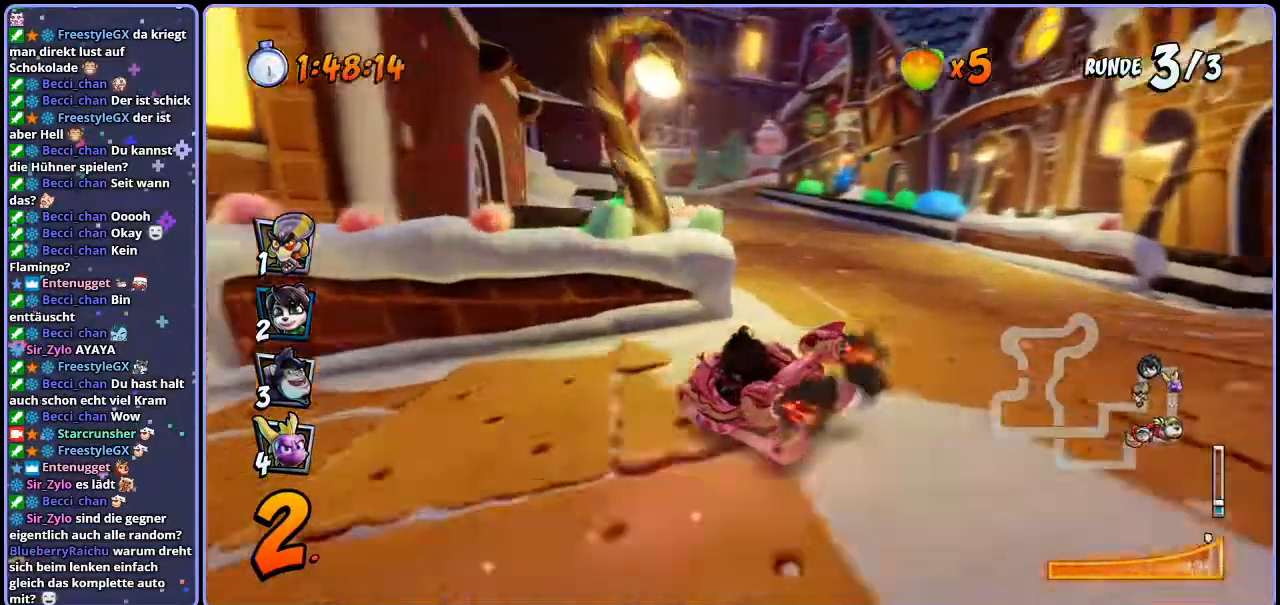
{"buttons": ["CROSS", "R1"], "left_stick": "right", "right_stick": "center", "events": [[67, "L1", "up"], [133, "R1", "up"], [283, "R1", "down"], [483, "left_stick", "right"]]}
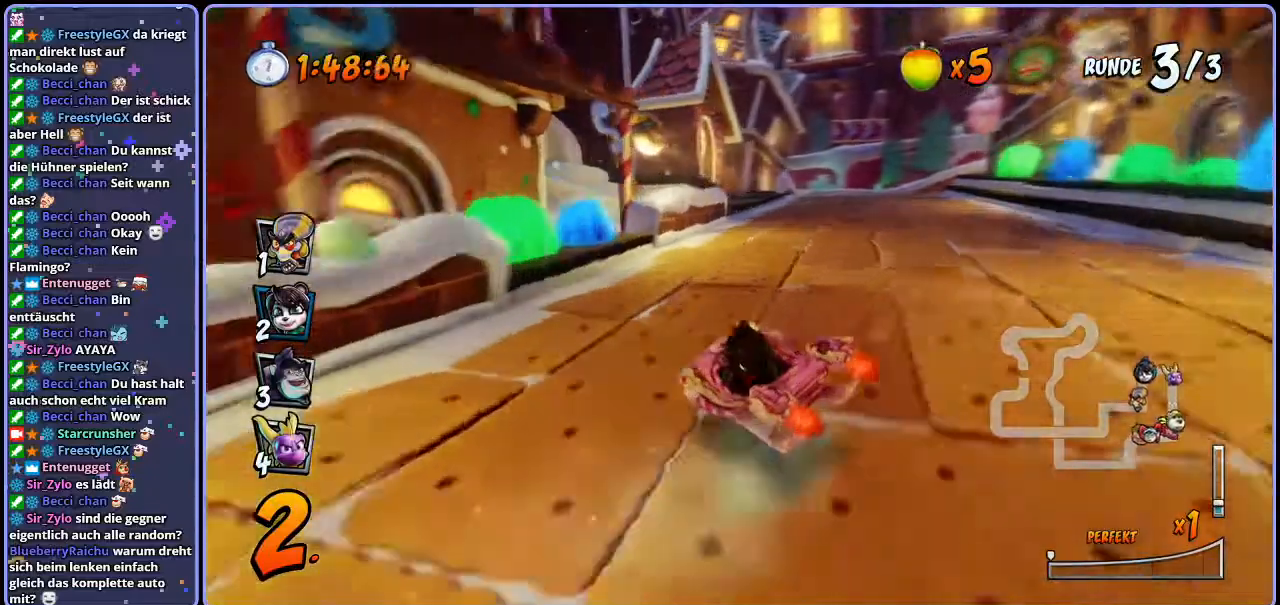
{"buttons": ["CROSS", "R1"], "left_stick": "left", "right_stick": "center", "events": [[350, "left_stick", "center"], [467, "left_stick", "left"]]}
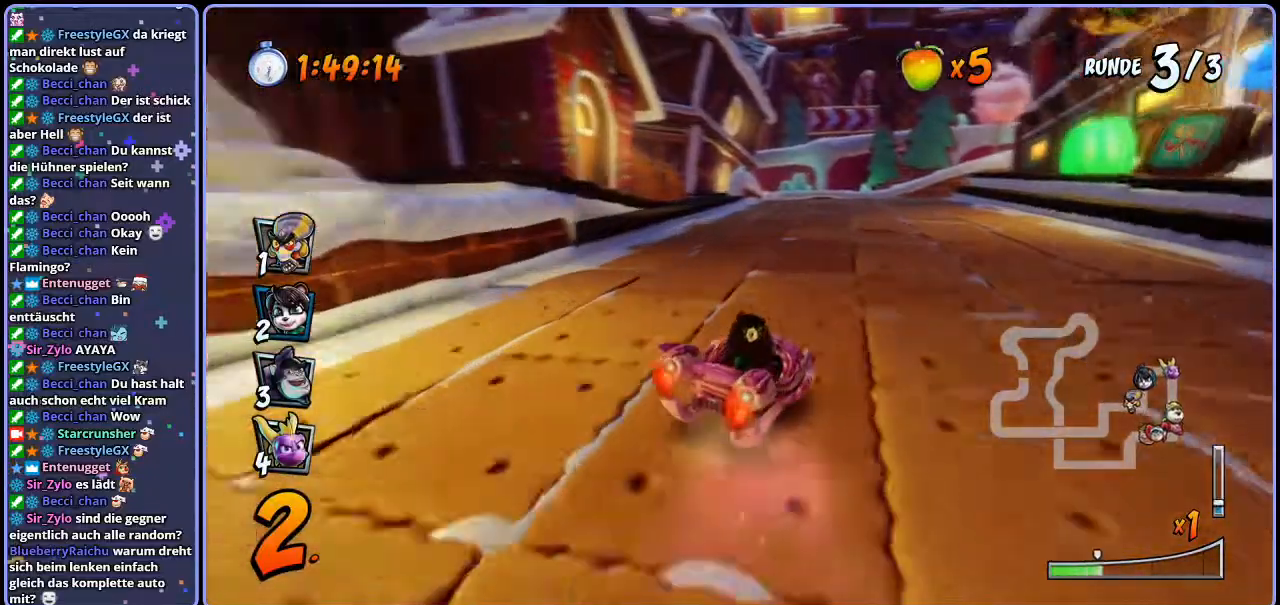
{"buttons": ["CROSS", "L1", "R1"], "left_stick": "right", "right_stick": "center", "events": [[283, "left_stick", "center"], [417, "left_stick", "right"], [500, "L1", "down"]]}
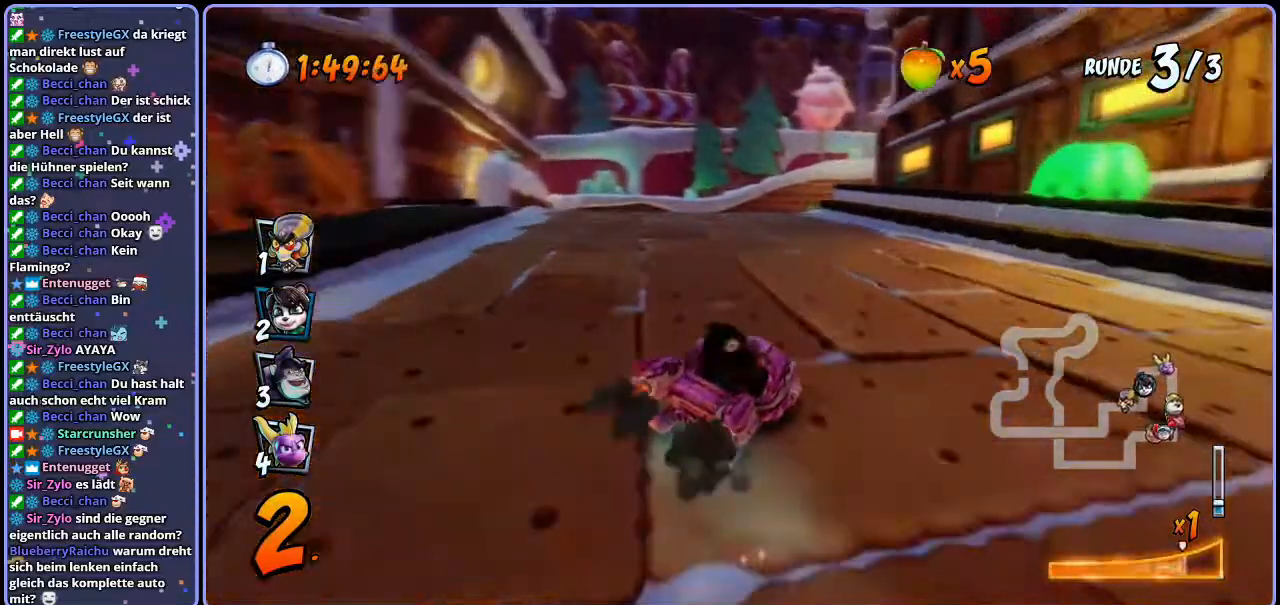
{"buttons": ["CROSS", "R1"], "left_stick": "right", "right_stick": "center", "events": [[150, "L1", "up"]]}
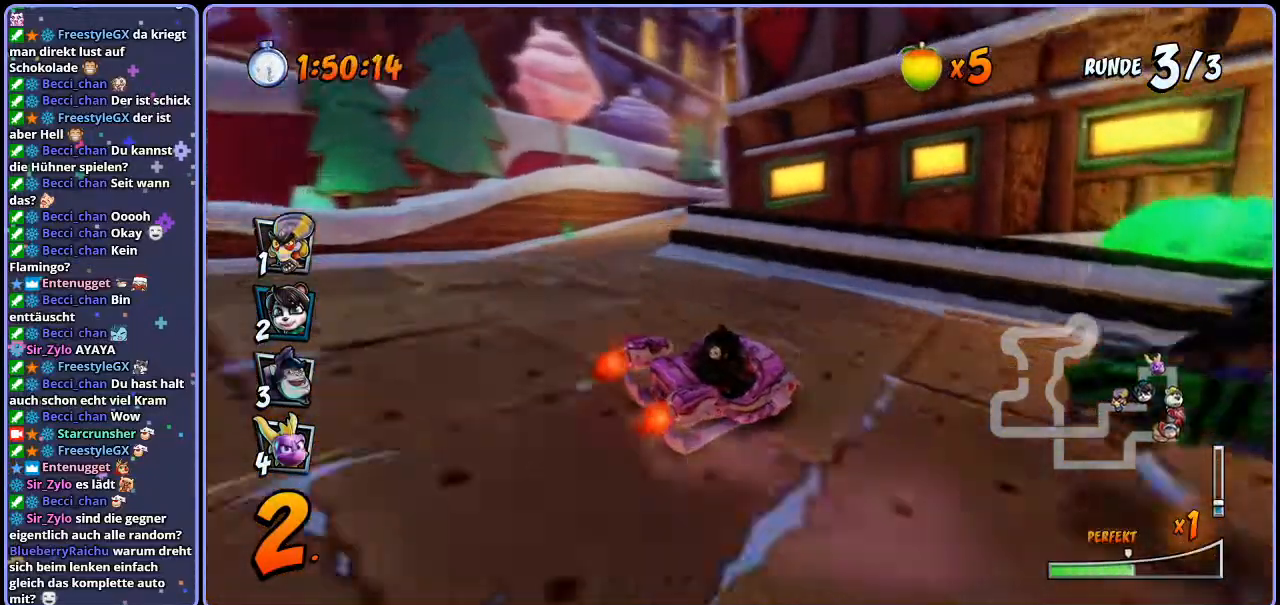
{"buttons": ["CROSS", "L1", "R1"], "left_stick": "right", "right_stick": "center", "events": [[450, "L1", "down"]]}
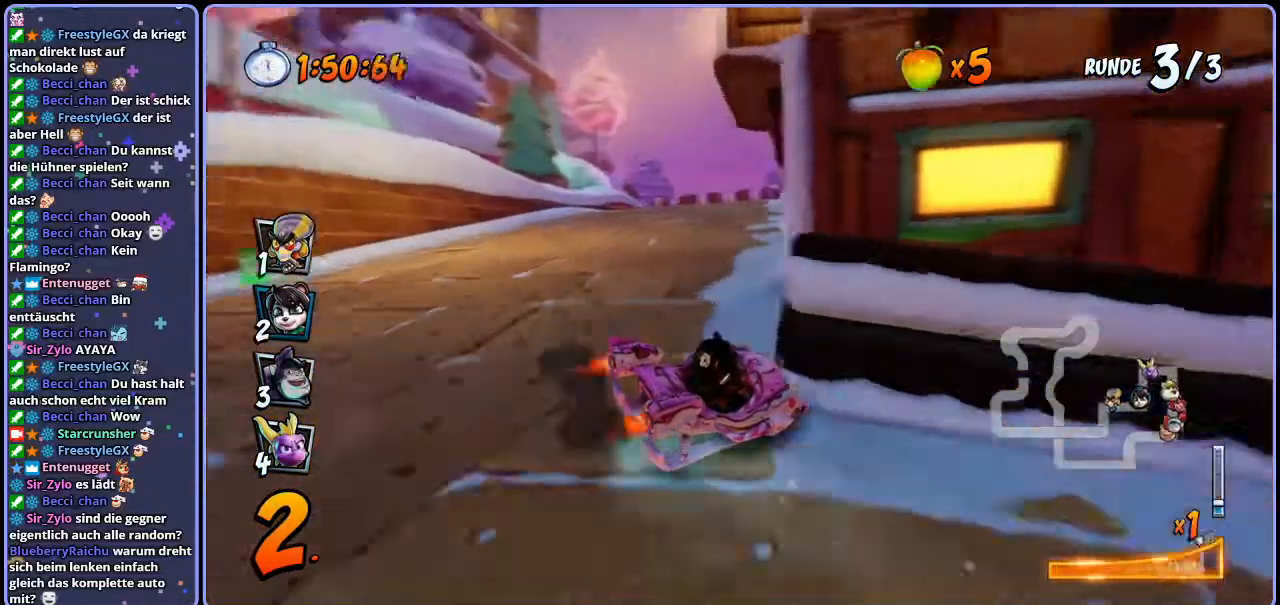
{"buttons": ["CROSS", "R1"], "left_stick": "center", "right_stick": "center", "events": [[83, "L1", "up"], [267, "R1", "up"], [367, "R1", "down"], [367, "left_stick", "center"]]}
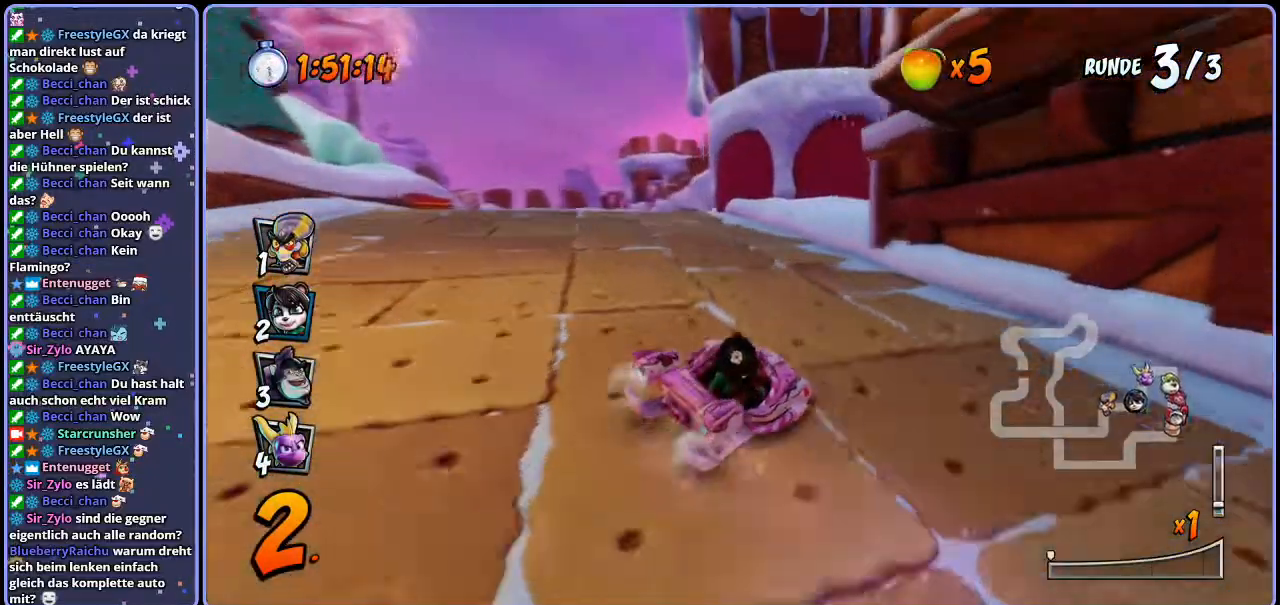
{"buttons": ["CROSS", "R1"], "left_stick": "left", "right_stick": "center", "events": [[117, "left_stick", "left"]]}
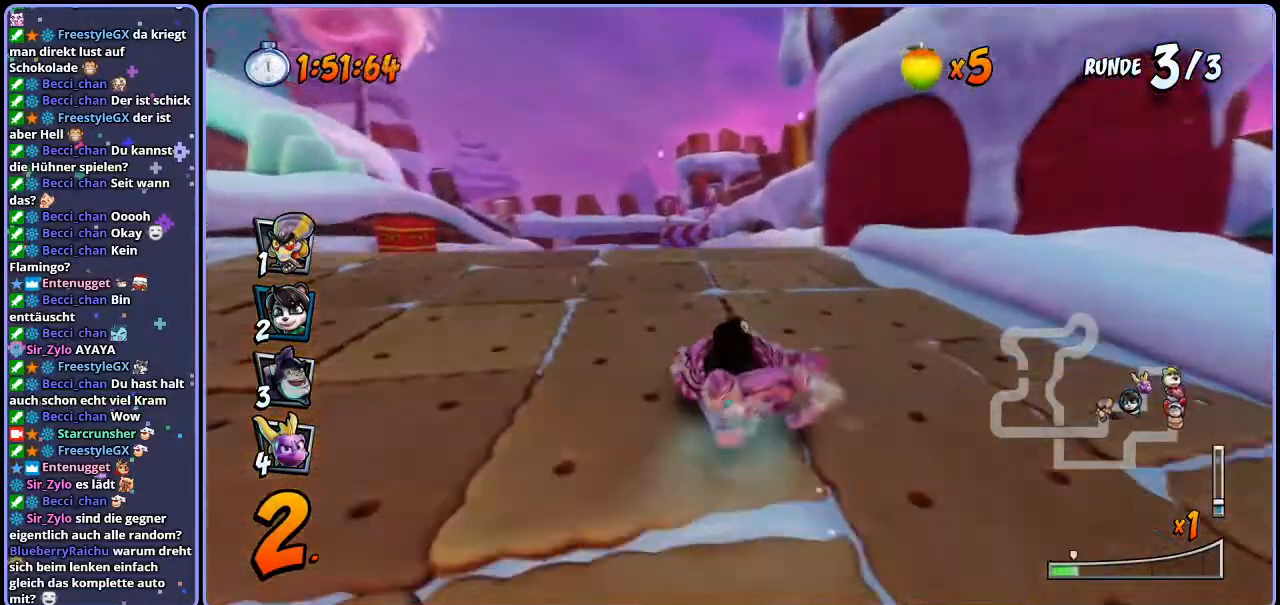
{"buttons": ["CROSS", "R1"], "left_stick": "right", "right_stick": "center", "events": [[83, "left_stick", "right"]]}
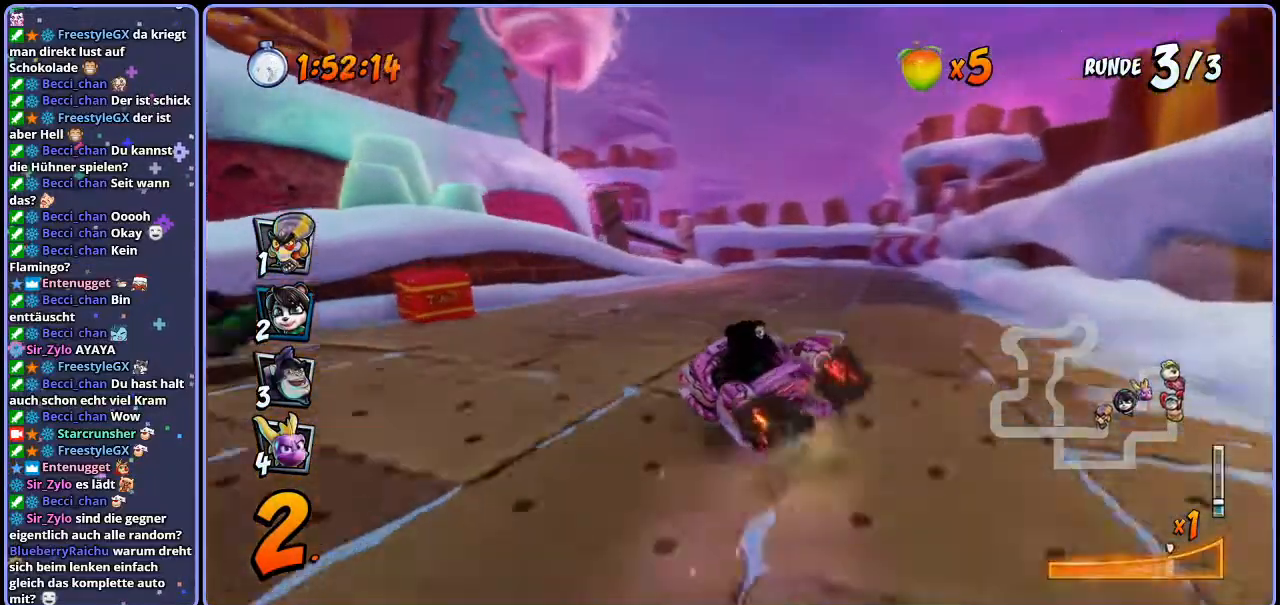
{"buttons": ["CROSS", "R1"], "left_stick": "up-left", "right_stick": "center", "events": [[17, "L1", "down"], [133, "L1", "up"], [133, "left_stick", "center"], [300, "left_stick", "up-left"]]}
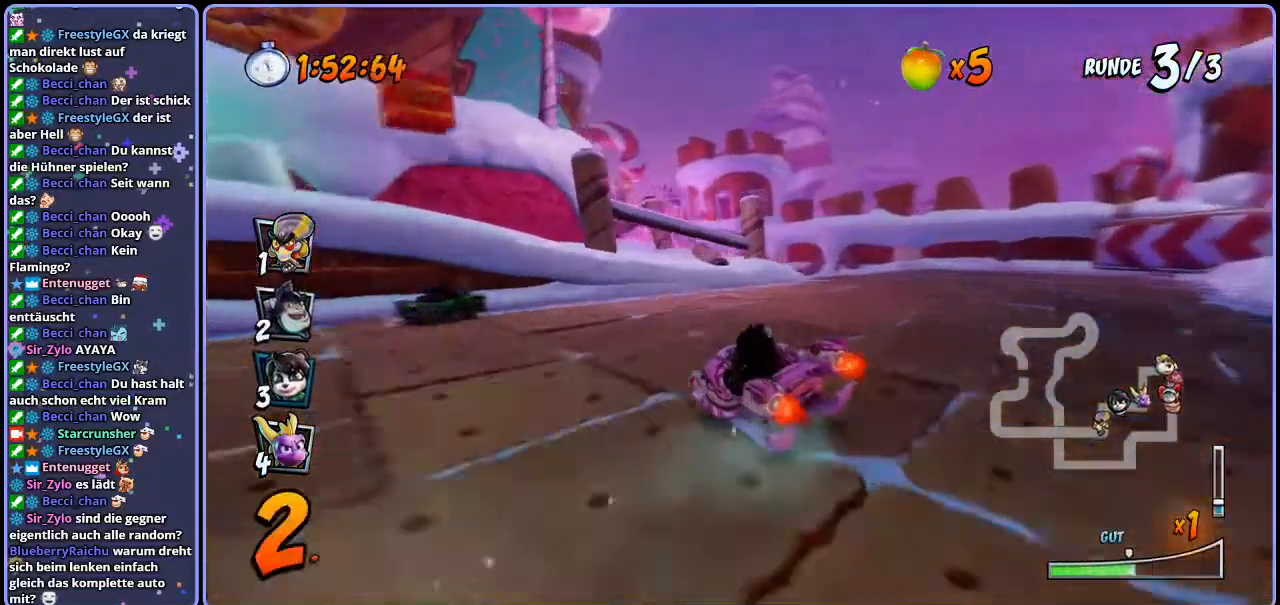
{"buttons": ["CROSS", "L1", "R1"], "left_stick": "up-left", "right_stick": "center", "events": [[300, "left_stick", "right"], [400, "left_stick", "up-left"], [467, "L1", "down"]]}
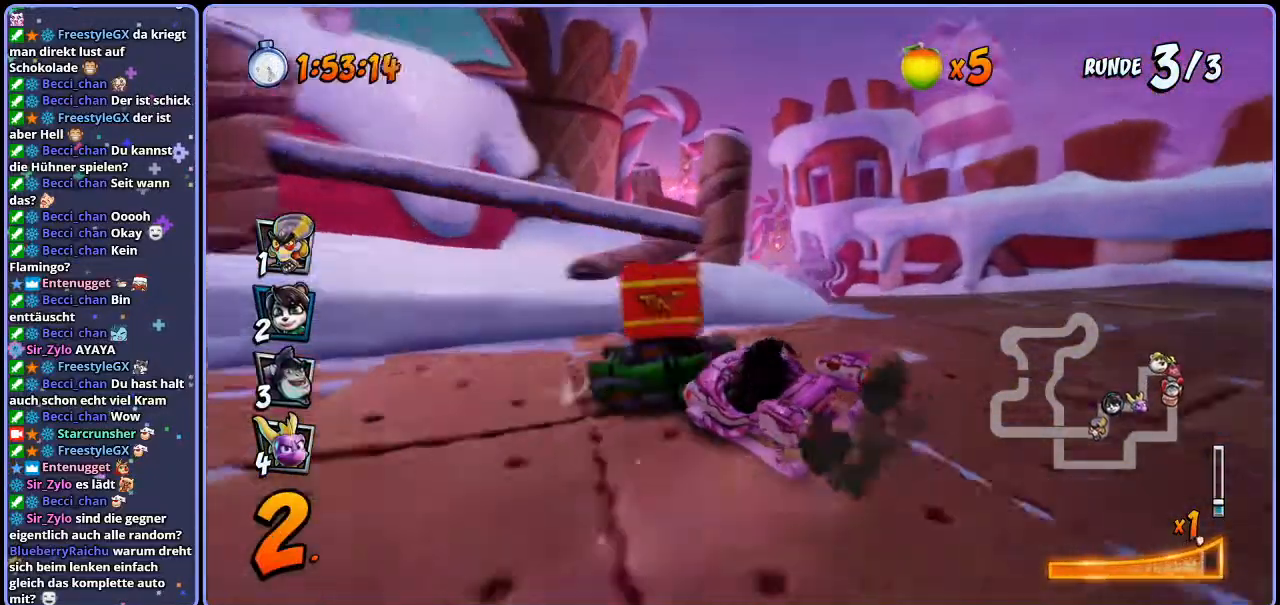
{"buttons": ["CROSS", "R1"], "left_stick": "right", "right_stick": "center", "events": [[83, "L1", "up"], [450, "left_stick", "right"]]}
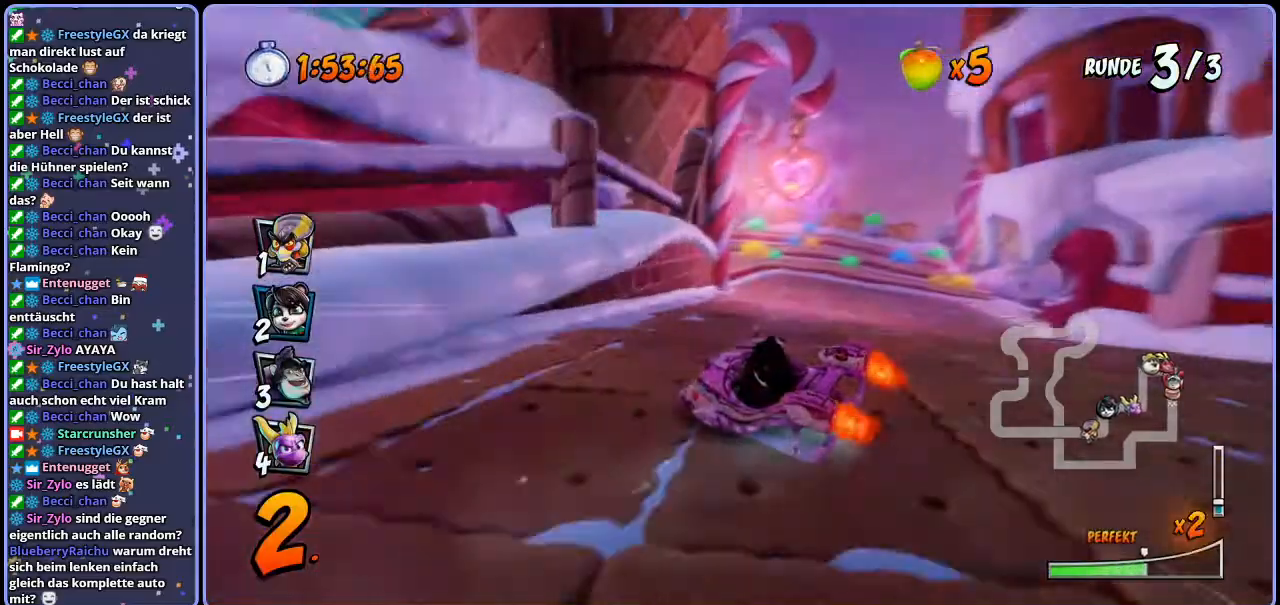
{"buttons": ["CROSS", "R1"], "left_stick": "right", "right_stick": "center", "events": [[150, "L1", "down"], [250, "R1", "up"], [283, "L1", "up"], [317, "R1", "down"]]}
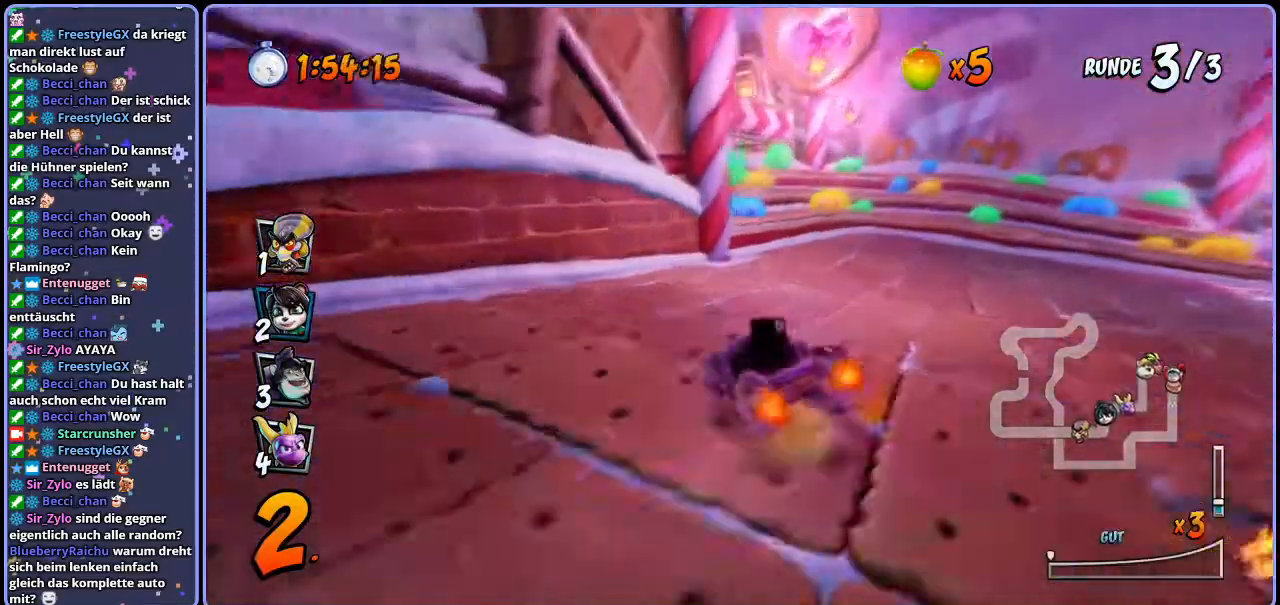
{"buttons": ["CROSS"], "left_stick": "right", "right_stick": "center", "events": [[100, "R1", "up"]]}
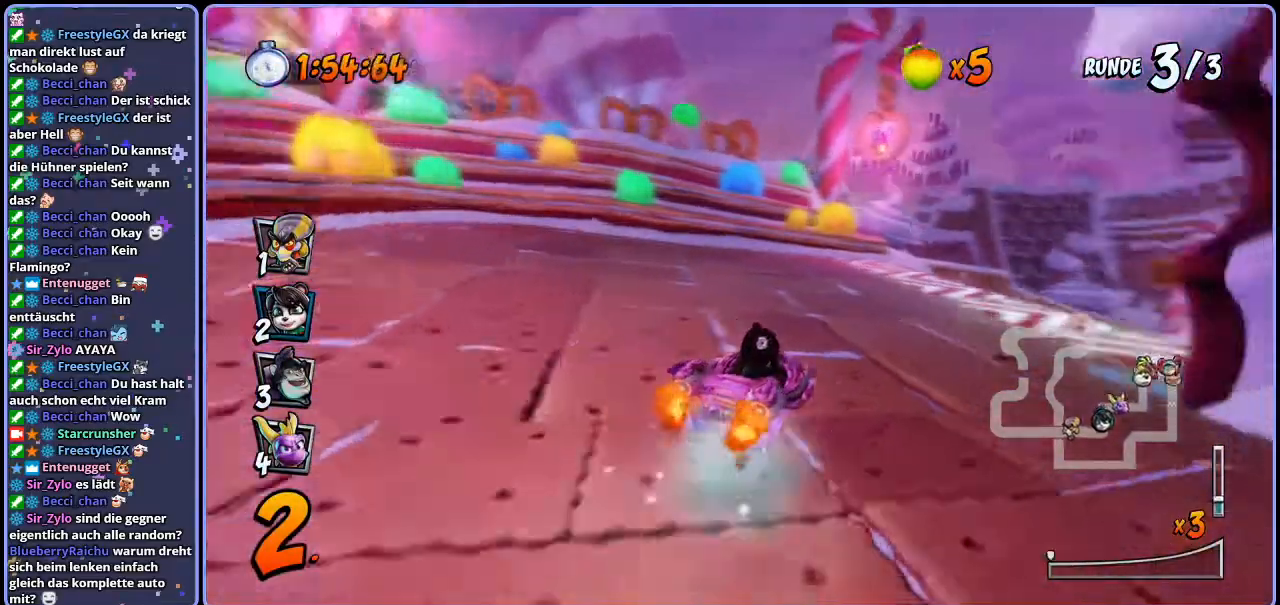
{"buttons": ["CROSS", "R1"], "left_stick": "right", "right_stick": "center", "events": [[17, "R1", "down"]]}
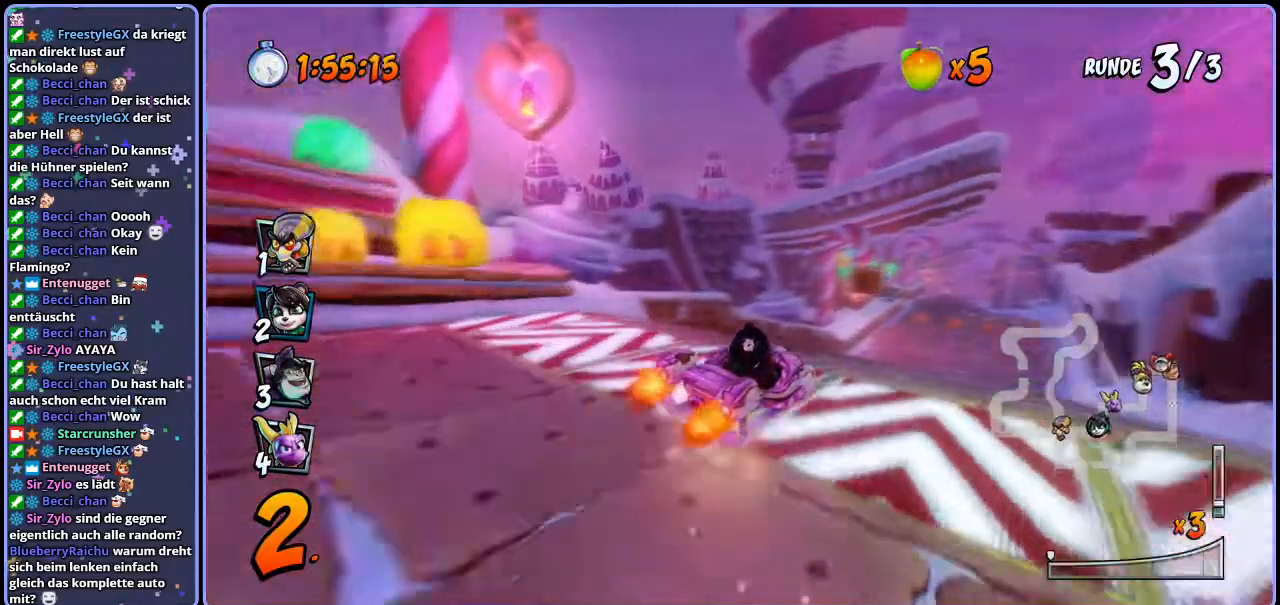
{"buttons": ["CROSS", "R1"], "left_stick": "up-left", "right_stick": "center", "events": [[217, "left_stick", "up-left"]]}
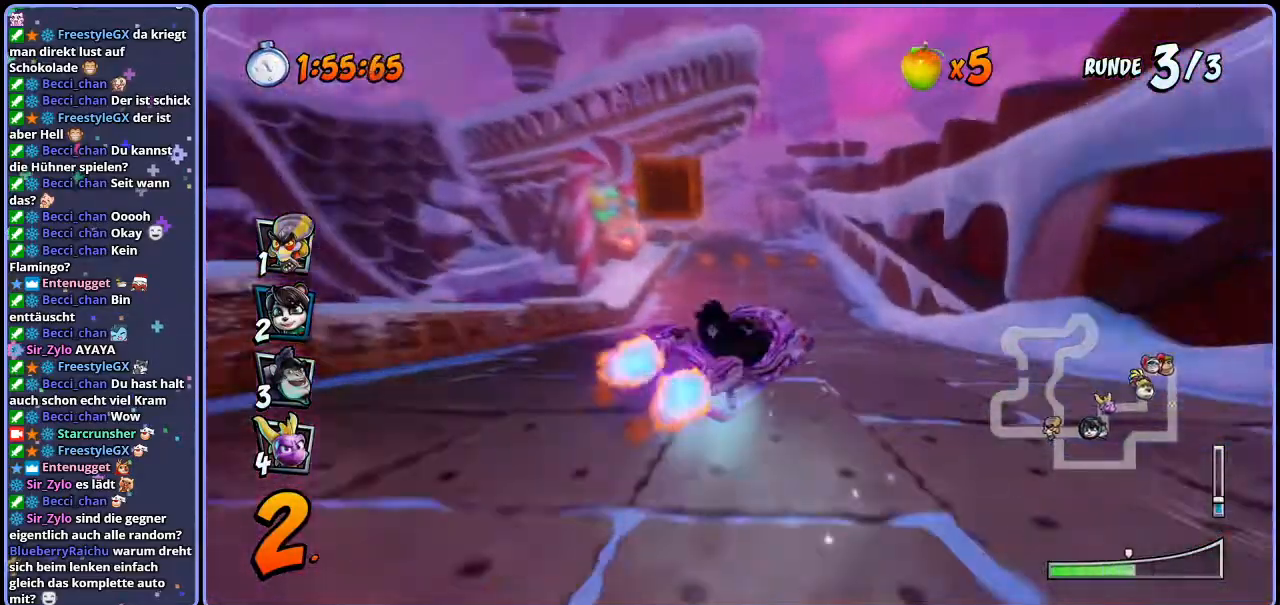
{"buttons": ["CROSS", "R1"], "left_stick": "up-left", "right_stick": "center", "events": [[217, "L1", "down"], [333, "L1", "up"]]}
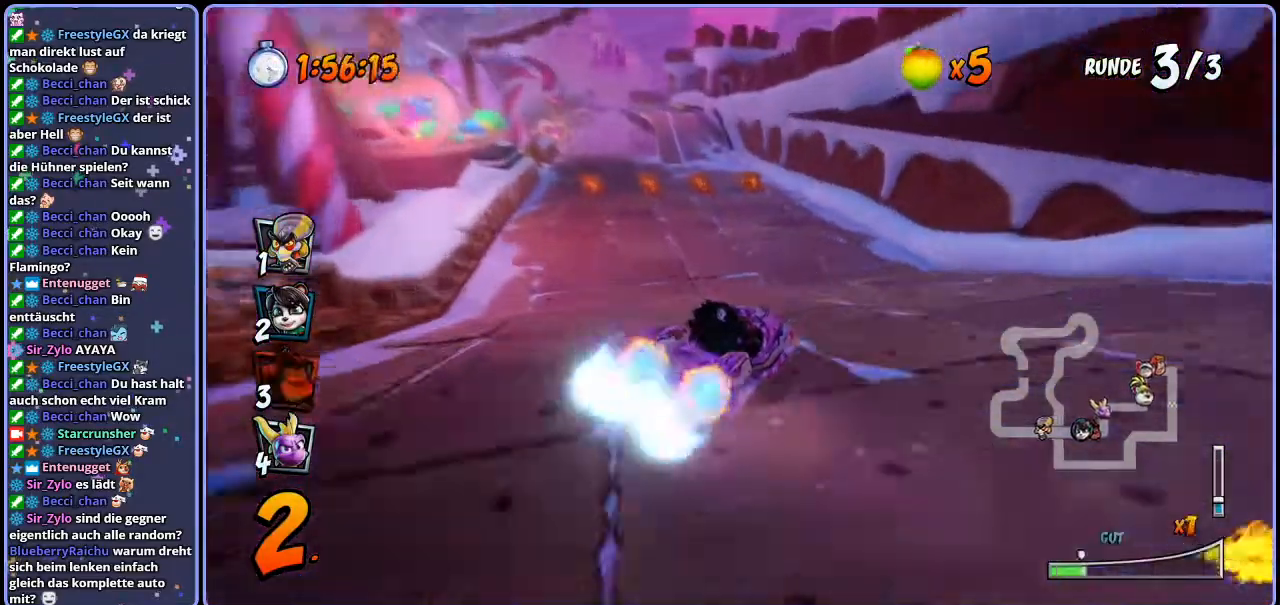
{"buttons": ["CROSS", "R1"], "left_stick": "up-left", "right_stick": "center", "events": []}
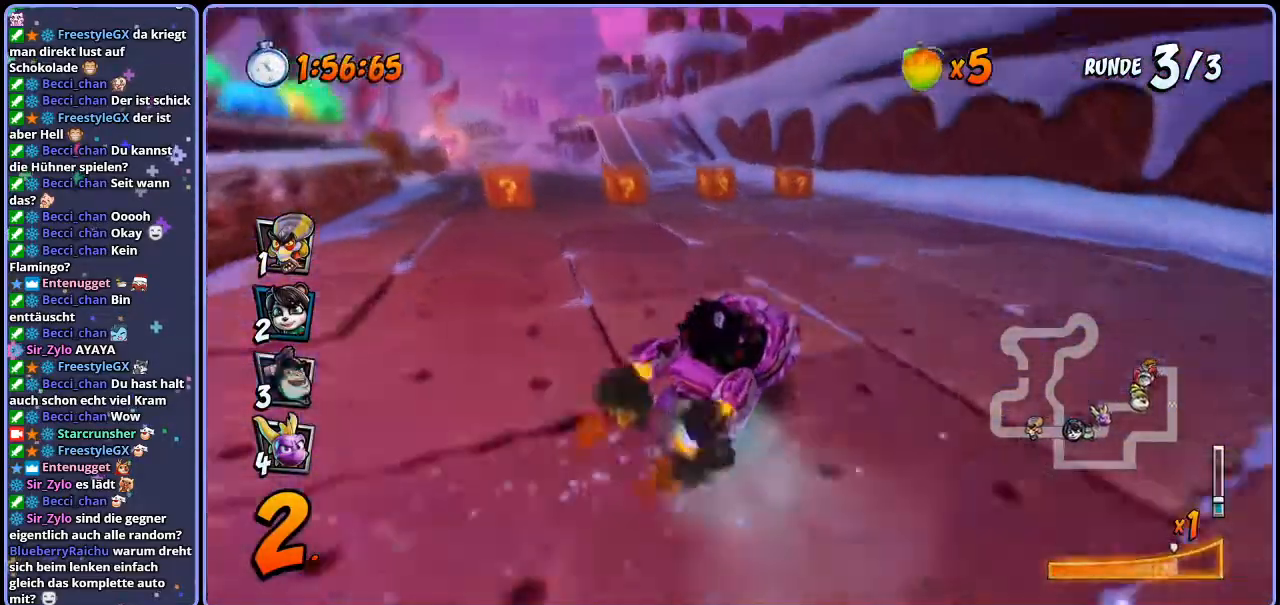
{"buttons": ["CROSS", "R1"], "left_stick": "left", "right_stick": "center", "events": [[67, "L1", "down"], [183, "L1", "up"], [267, "left_stick", "center"], [400, "left_stick", "left"]]}
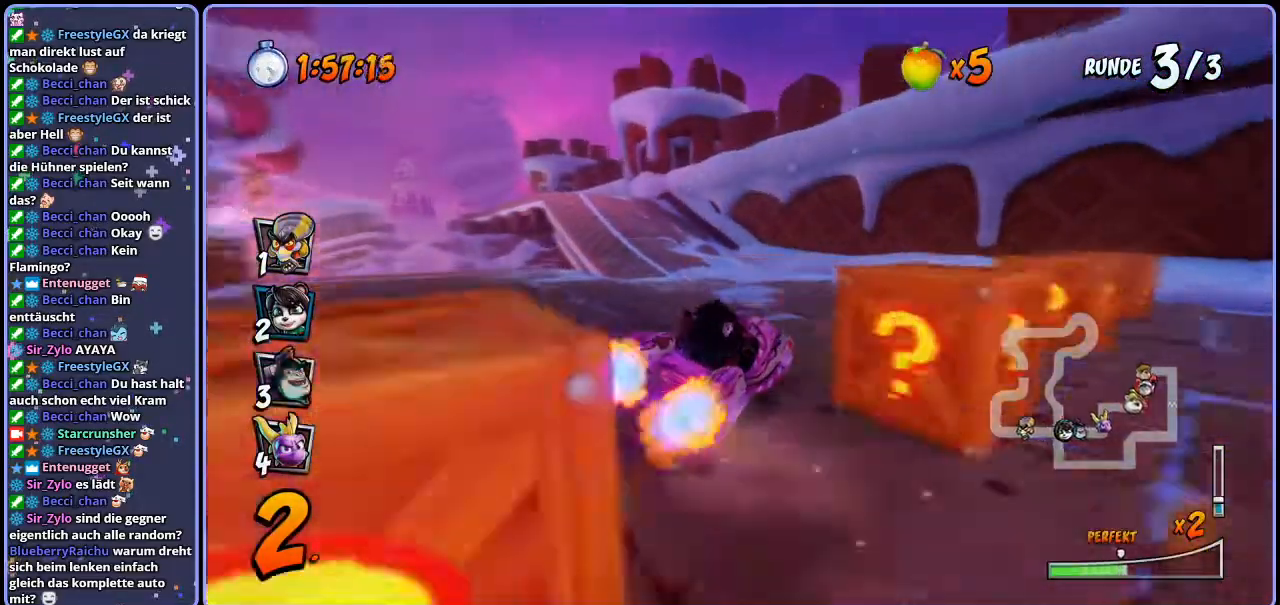
{"buttons": ["CROSS"], "left_stick": "left", "right_stick": "center", "events": [[150, "L1", "down"], [183, "R1", "up"], [233, "R1", "down"], [267, "L1", "up"], [367, "R1", "up"]]}
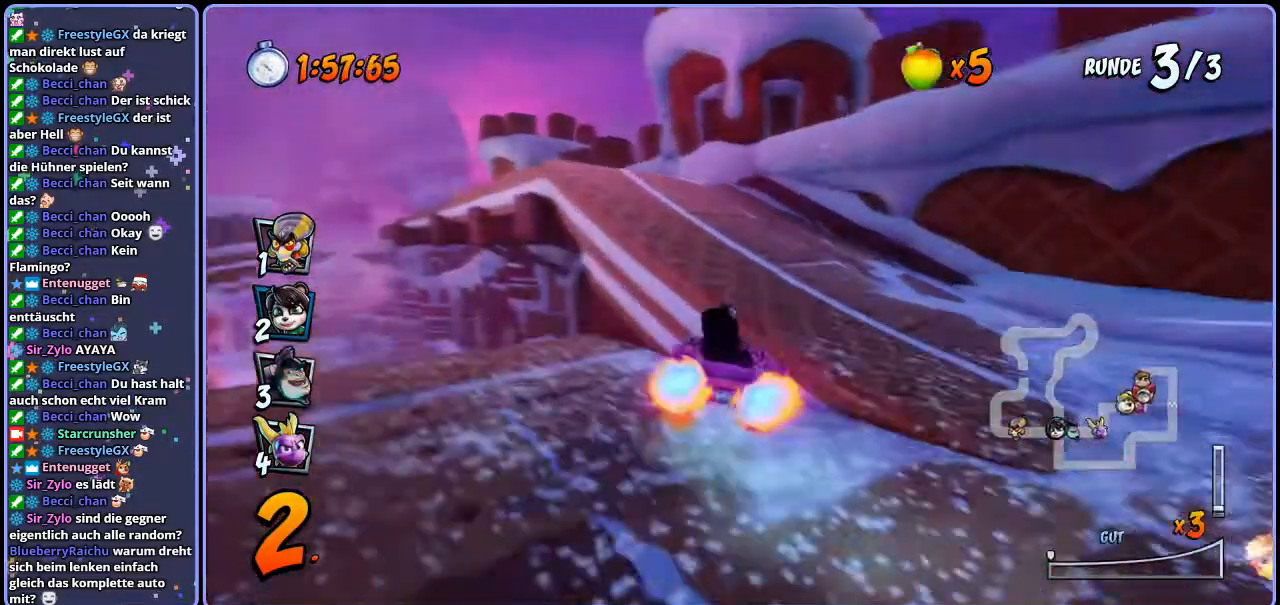
{"buttons": ["CROSS"], "left_stick": "right", "right_stick": "center", "events": [[233, "R1", "down"], [333, "left_stick", "center"], [367, "R1", "up"], [383, "left_stick", "right"]]}
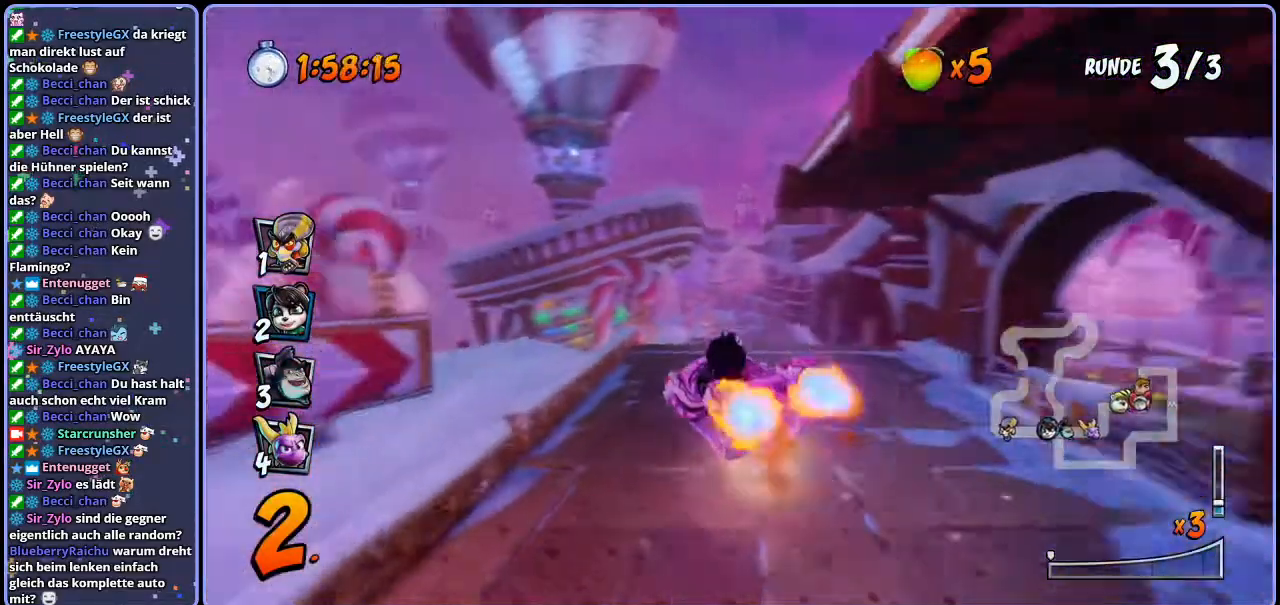
{"buttons": ["CROSS"], "left_stick": "center", "right_stick": "center", "events": [[67, "left_stick", "center"], [200, "left_stick", "right"], [317, "left_stick", "center"]]}
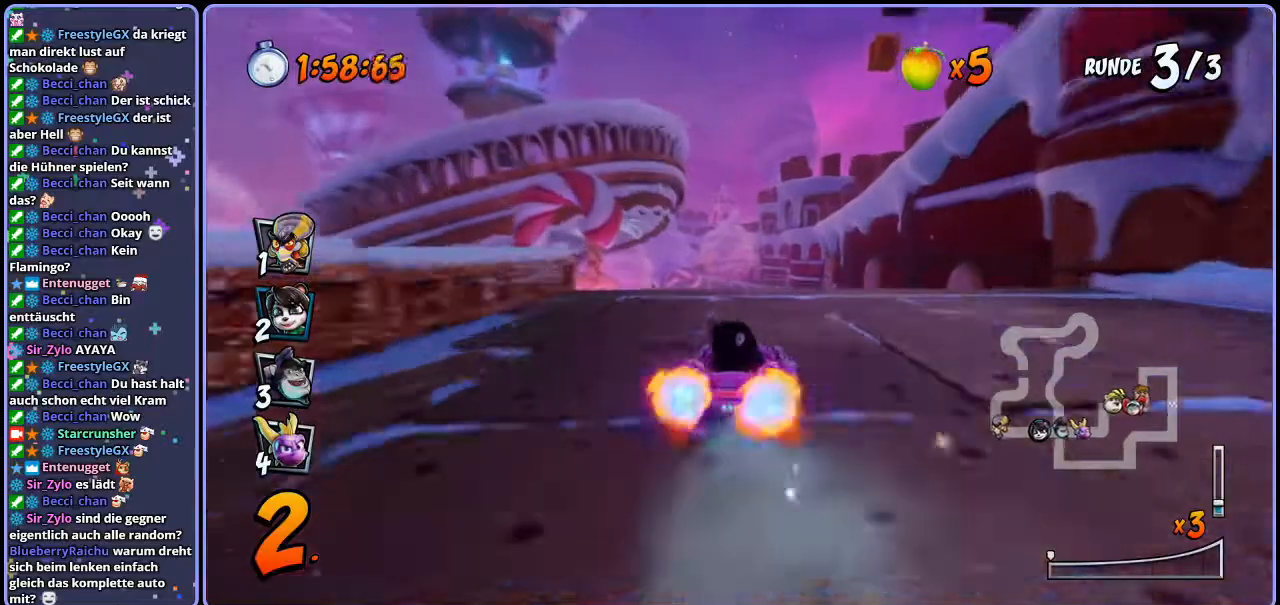
{"buttons": ["CROSS", "R1"], "left_stick": "center", "right_stick": "center", "events": [[33, "left_stick", "right"], [83, "R1", "down"], [133, "left_stick", "center"], [317, "left_stick", "up-left"], [483, "left_stick", "center"]]}
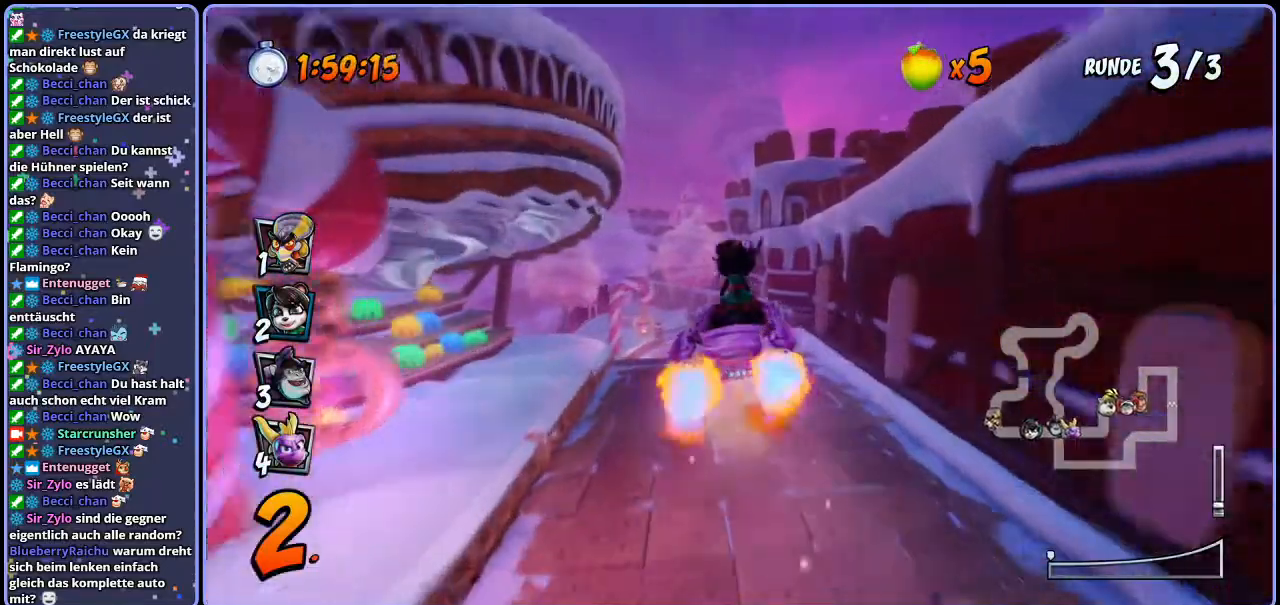
{"buttons": ["CROSS", "R1"], "left_stick": "right", "right_stick": "center", "events": [[417, "left_stick", "right"]]}
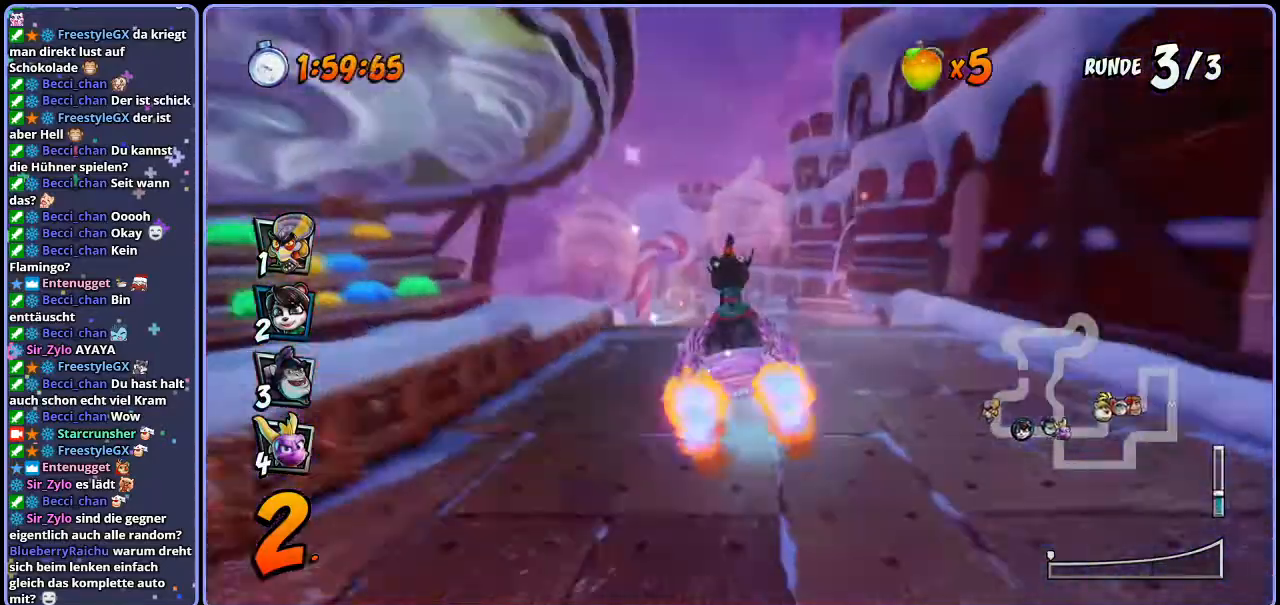
{"buttons": ["CROSS", "R1"], "left_stick": "up-left", "right_stick": "center", "events": [[133, "left_stick", "up-left"]]}
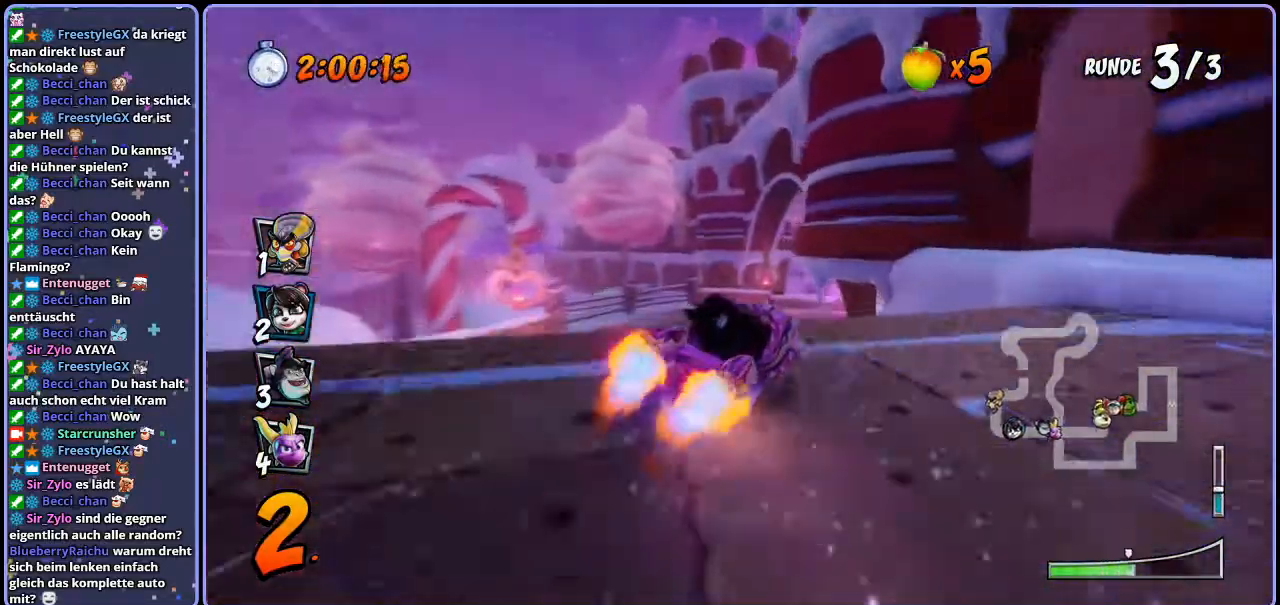
{"buttons": ["CROSS", "L1", "R1"], "left_stick": "right", "right_stick": "center", "events": [[50, "left_stick", "center"], [150, "left_stick", "right"], [383, "L1", "down"]]}
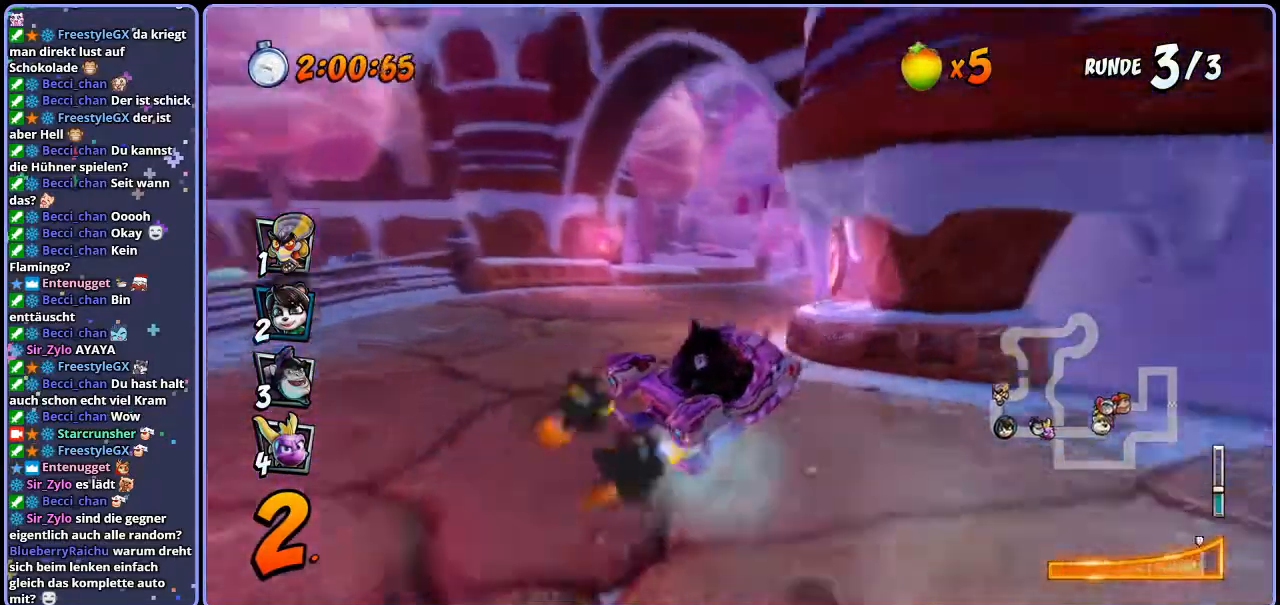
{"buttons": ["CROSS", "R1"], "left_stick": "right", "right_stick": "center", "events": [[17, "L1", "up"]]}
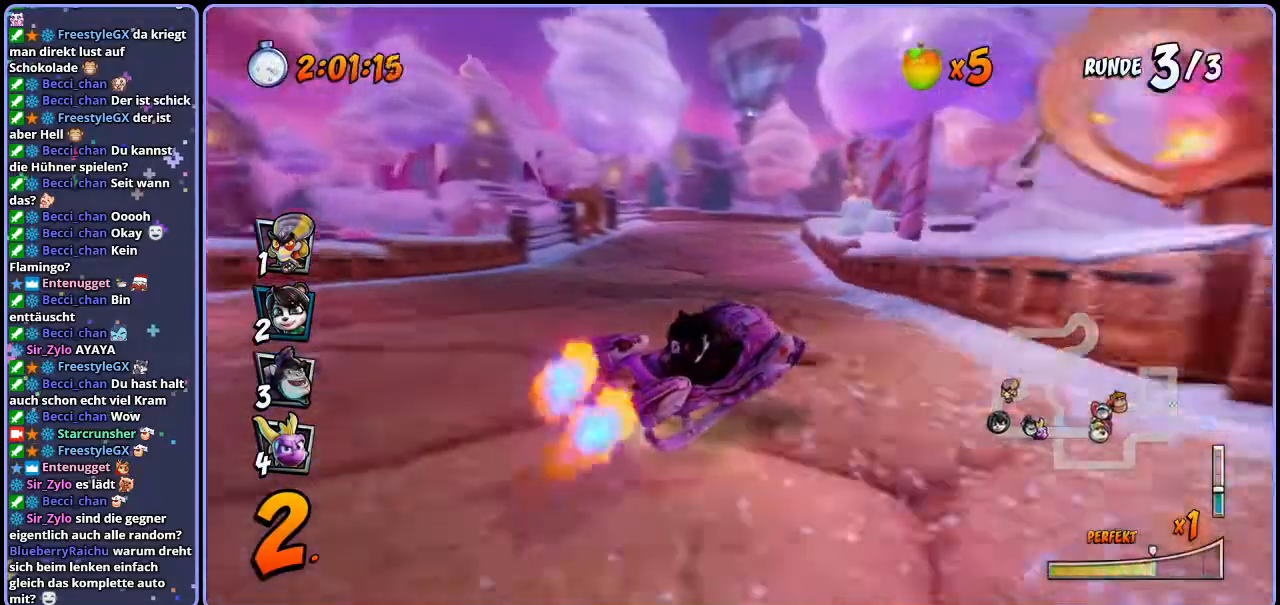
{"buttons": ["CROSS", "R1"], "left_stick": "center", "right_stick": "center", "events": [[217, "L1", "down"], [383, "L1", "up"], [450, "left_stick", "center"]]}
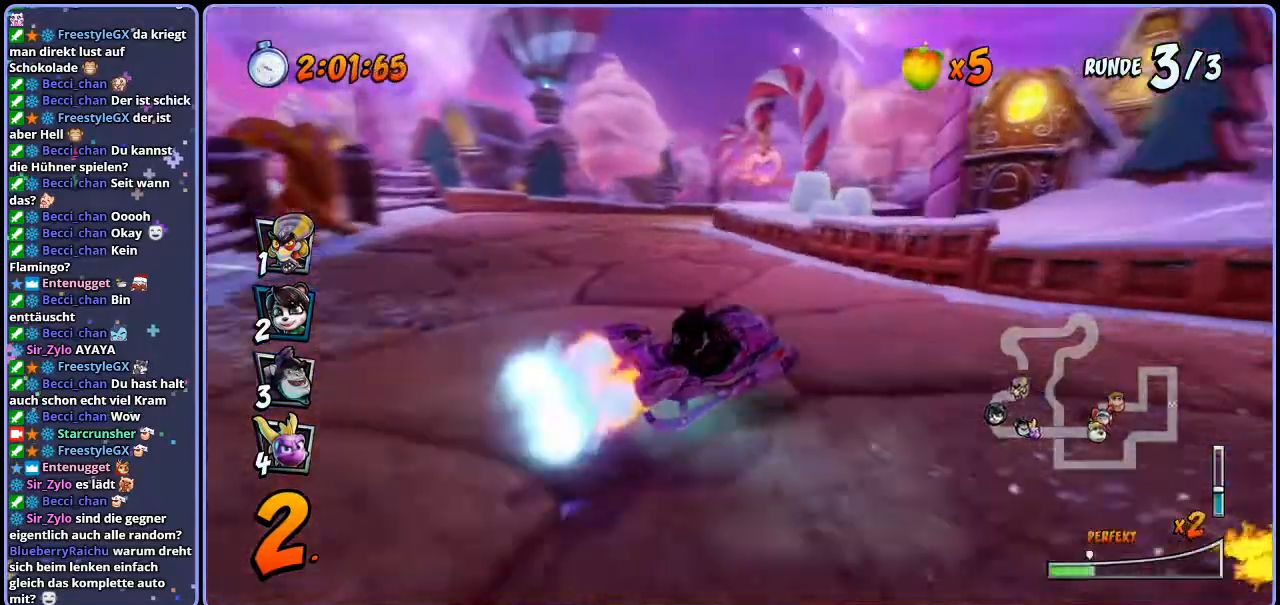
{"buttons": ["CROSS", "R1"], "left_stick": "right", "right_stick": "center", "events": [[117, "left_stick", "up-left"], [417, "left_stick", "right"]]}